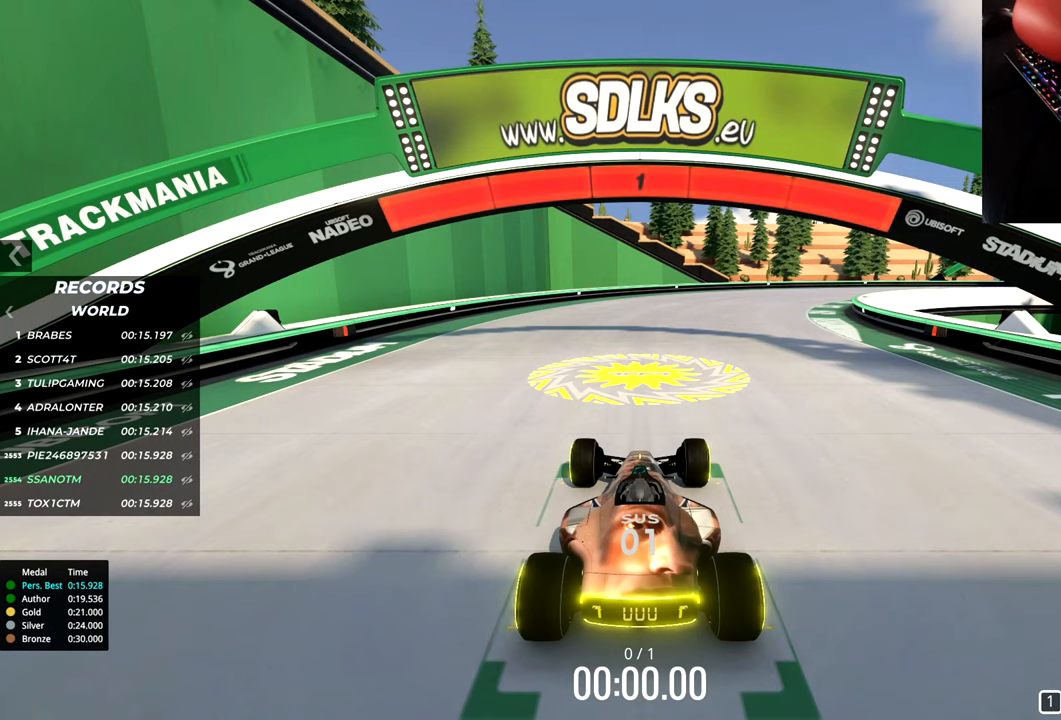
Gameplay with keyboard; each line is a JSON object with the keys held at the frame after it. "events" lists presses ("down") and releases ("up") of "down", "left", "right" and "up" between this image and that frame as [ms after this image, input, new state], when the widget could be followed in between. No other keys are recorded. Mouse input is not recorded.
{"keys": ["up"], "events": [[434, "up", "down"]]}
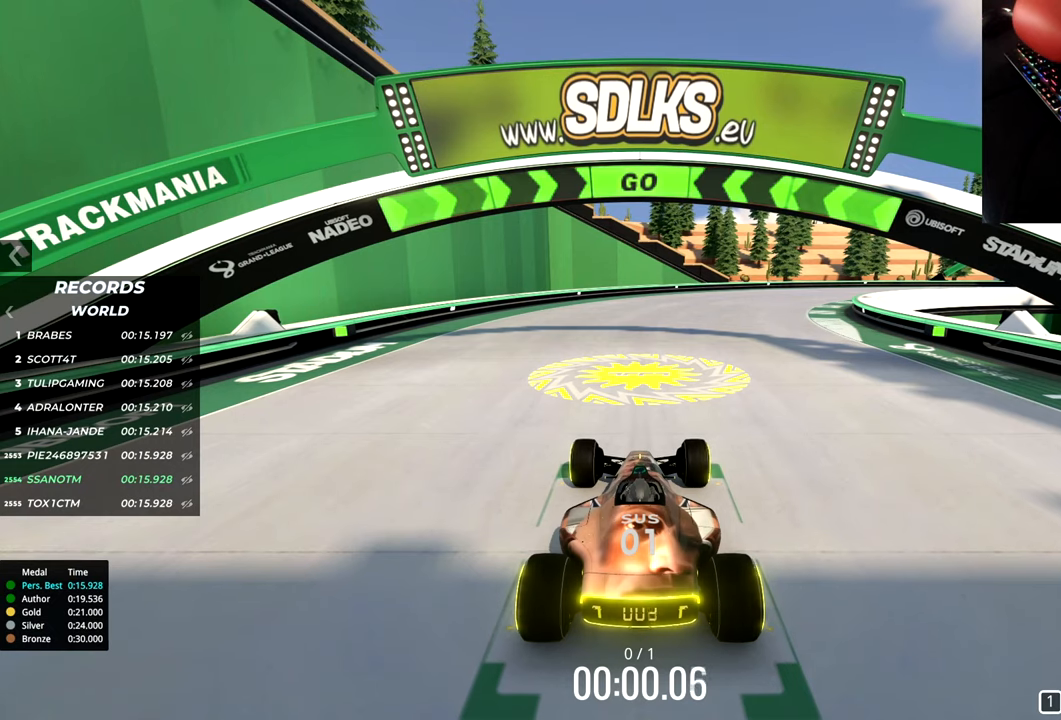
{"keys": ["up"], "events": []}
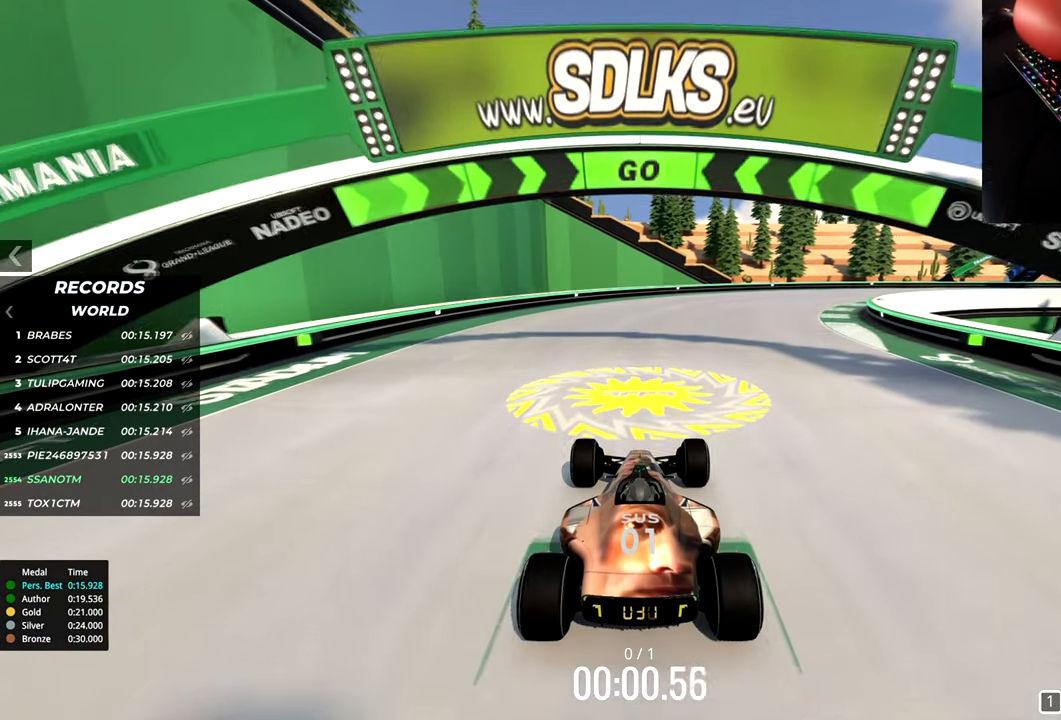
{"keys": ["up"], "events": []}
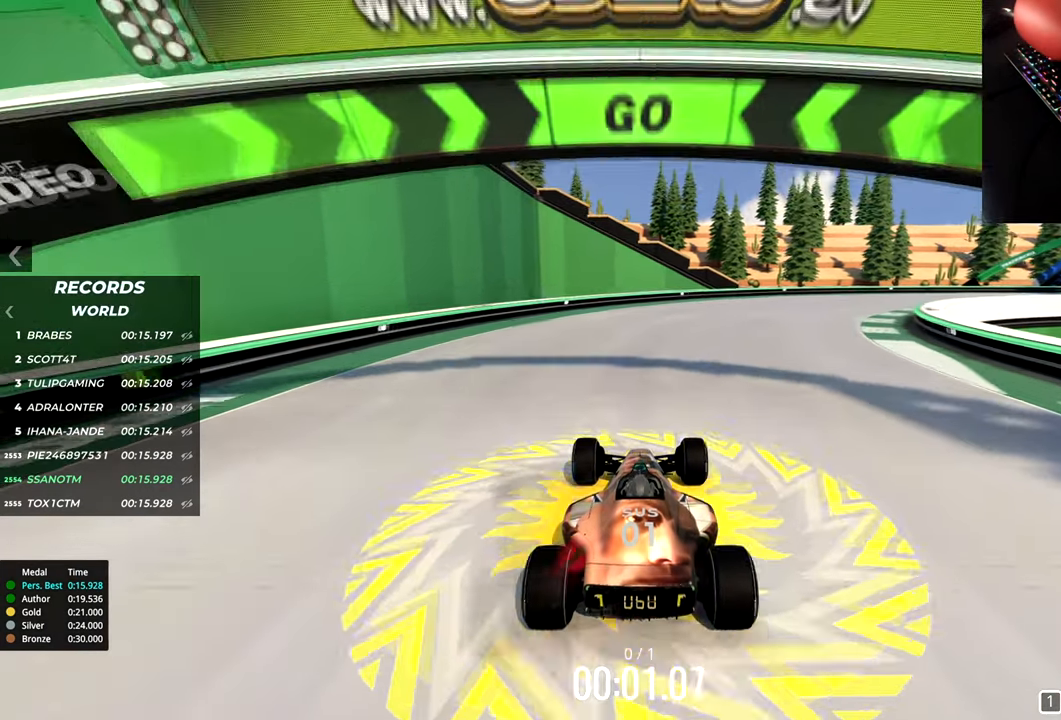
{"keys": ["up"], "events": []}
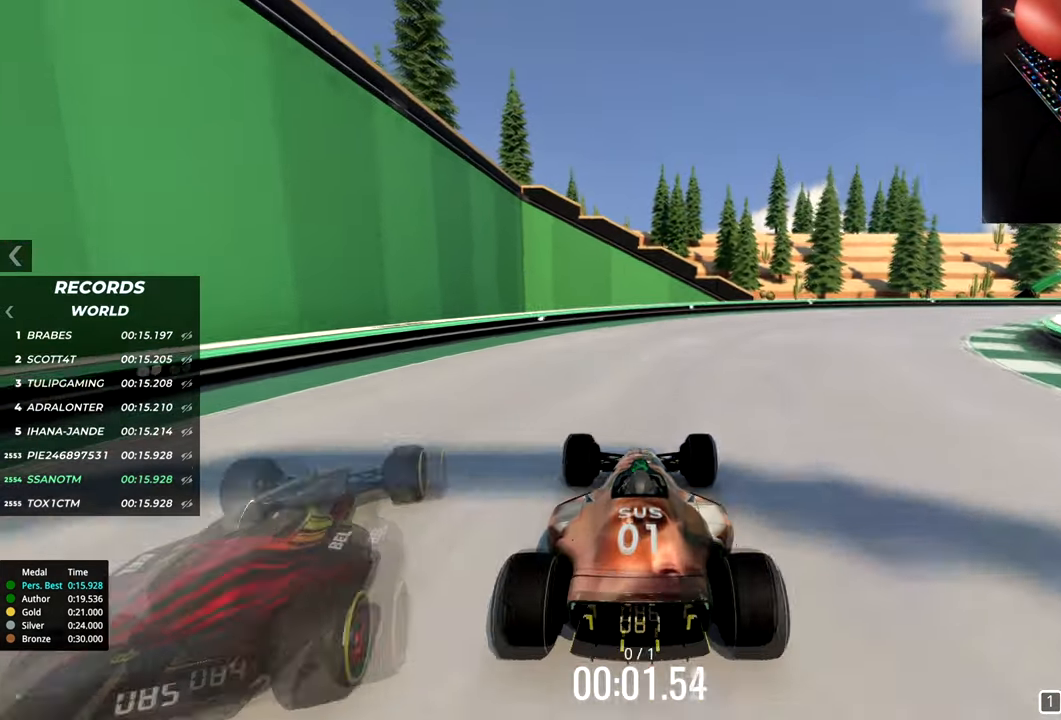
{"keys": ["up"], "events": []}
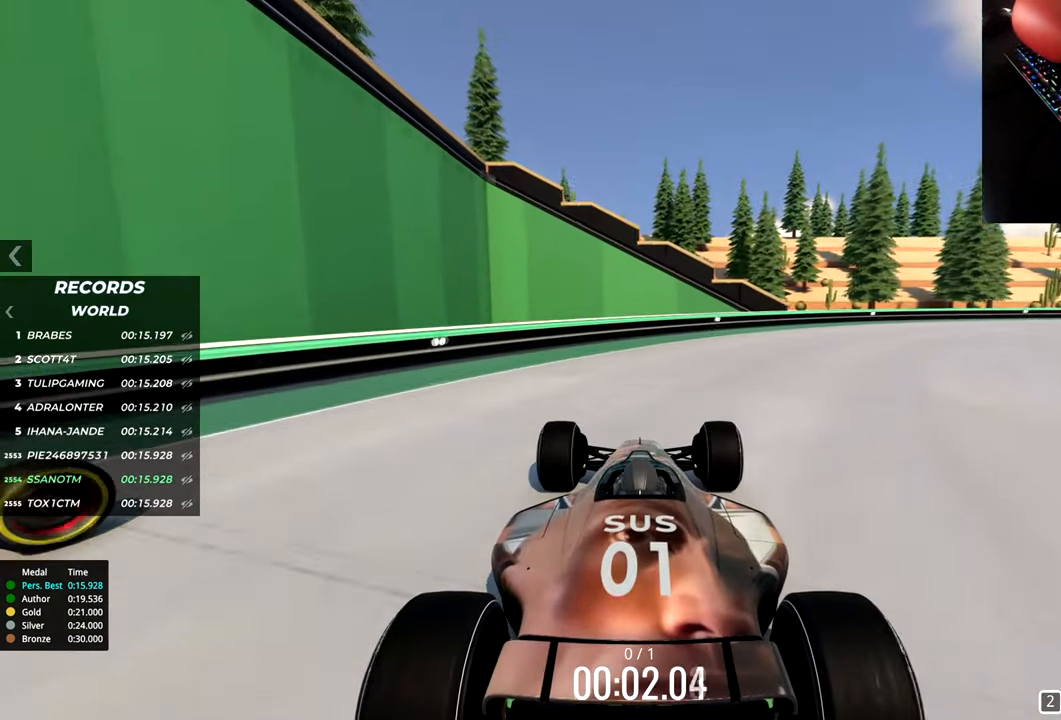
{"keys": ["right", "up"], "events": [[167, "right", "down"]]}
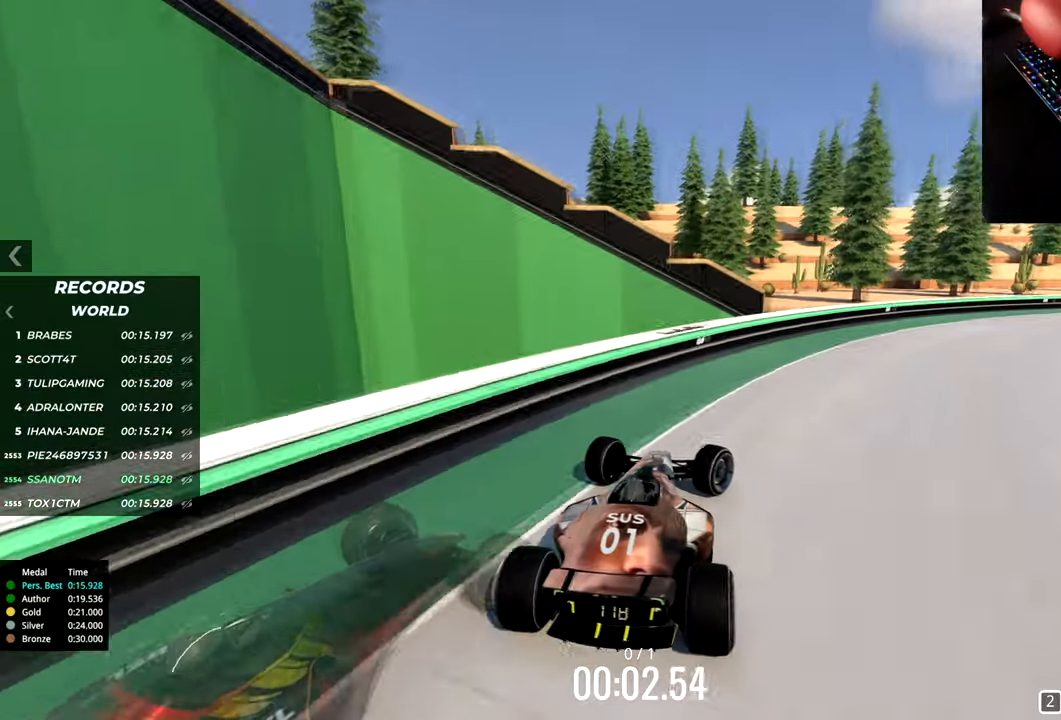
{"keys": ["up"], "events": [[250, "right", "up"]]}
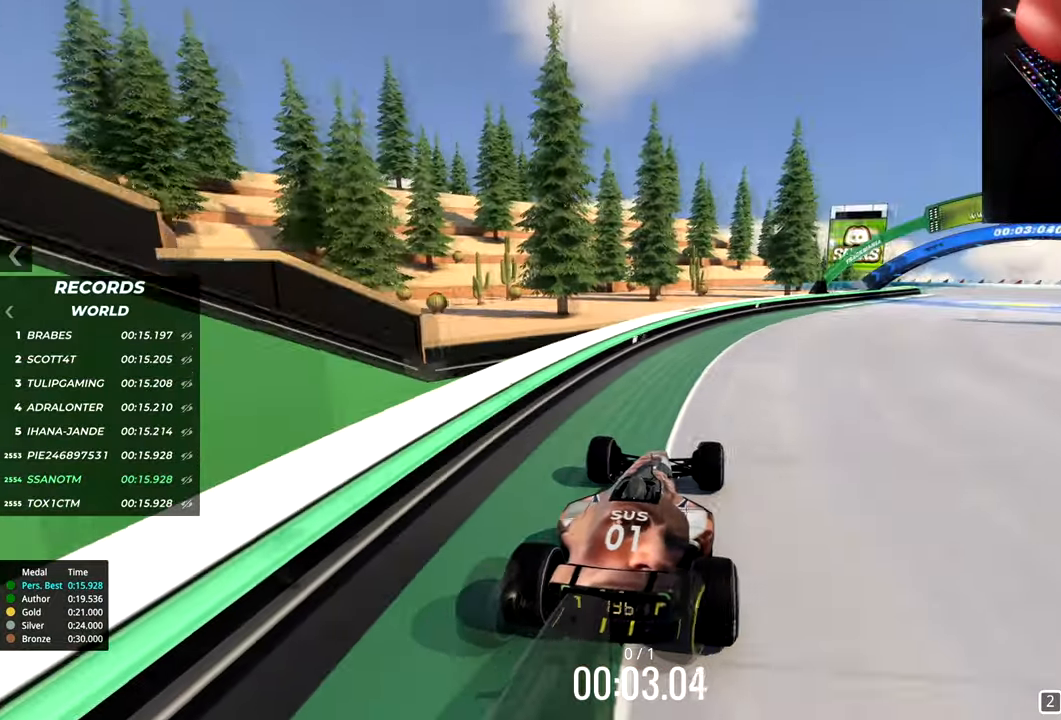
{"keys": ["down", "right", "up"], "events": [[351, "right", "down"], [384, "down", "down"]]}
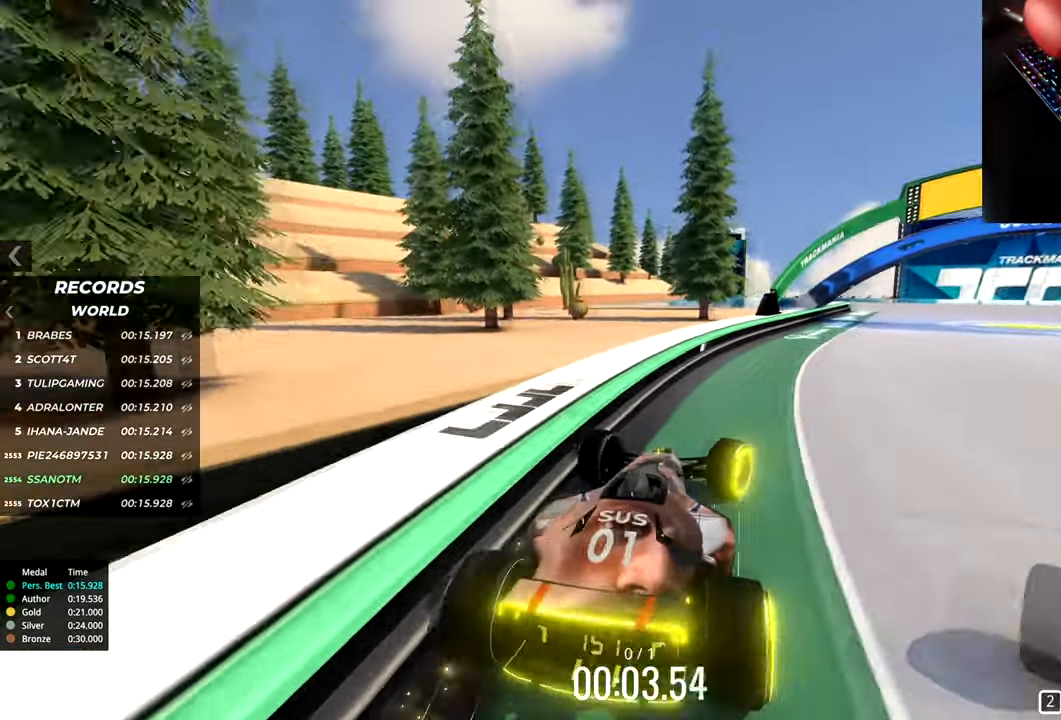
{"keys": ["up"], "events": [[300, "down", "up"], [300, "right", "up"]]}
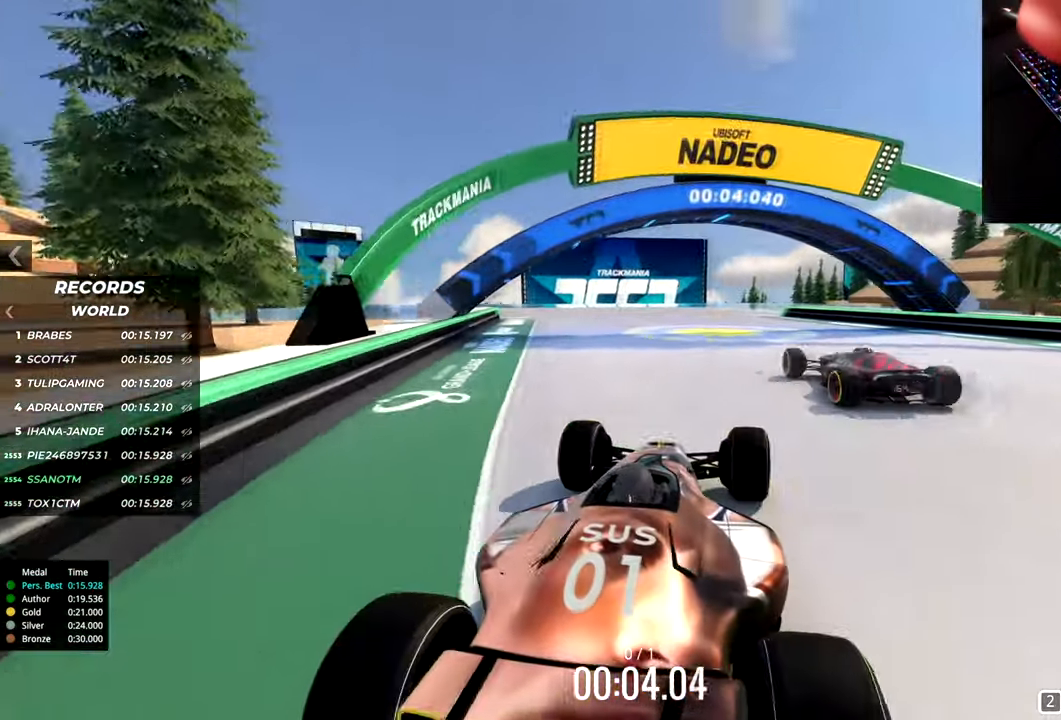
{"keys": ["up"], "events": []}
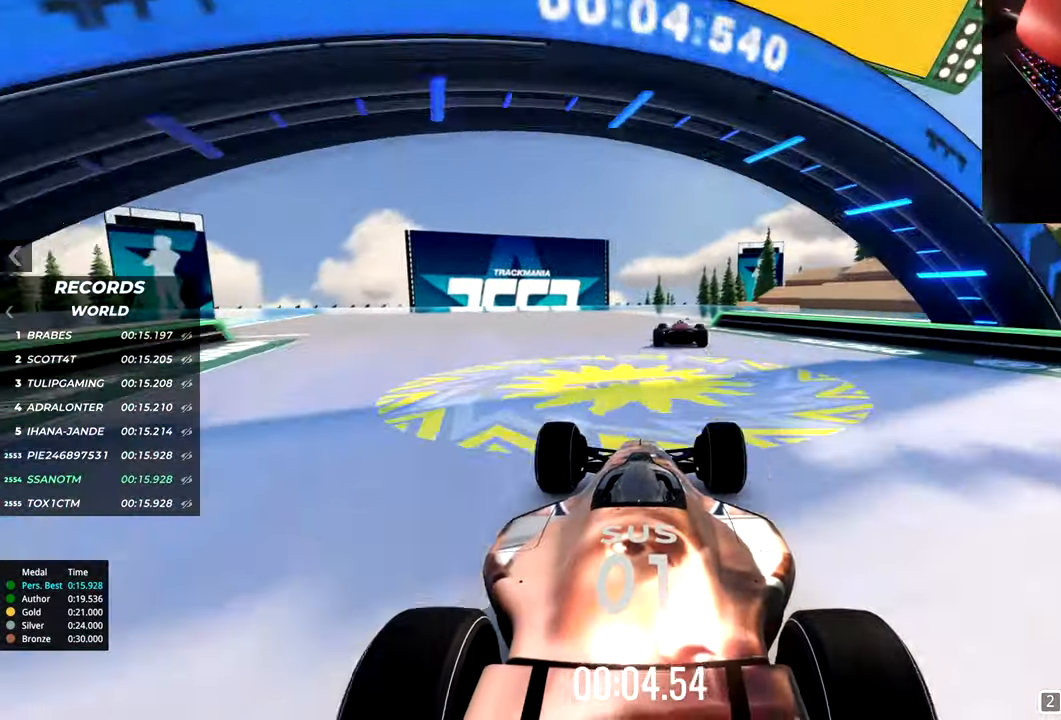
{"keys": ["up"], "events": []}
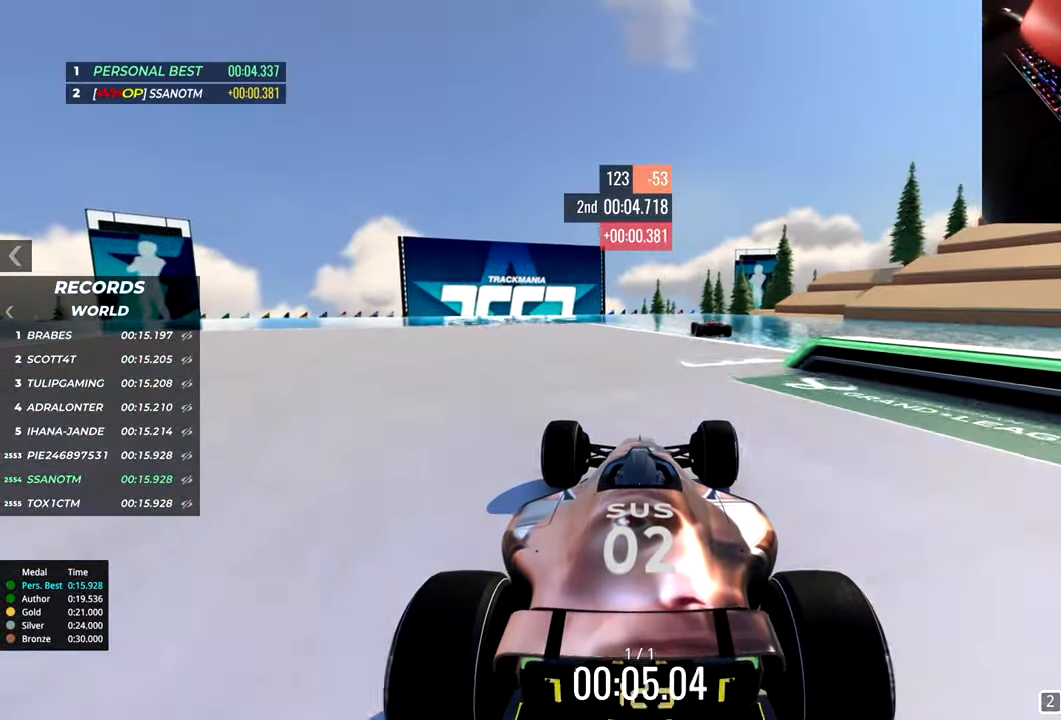
{"keys": ["down", "left", "up"], "events": [[384, "down", "down"], [417, "left", "down"]]}
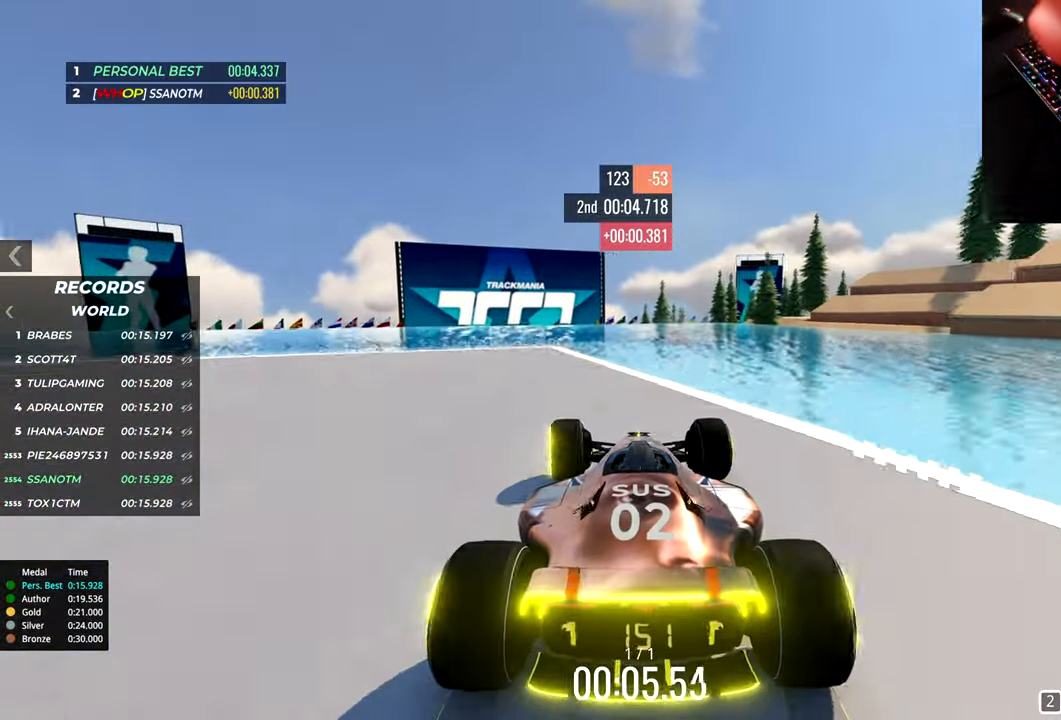
{"keys": ["up"], "events": [[83, "left", "up"], [150, "down", "up"]]}
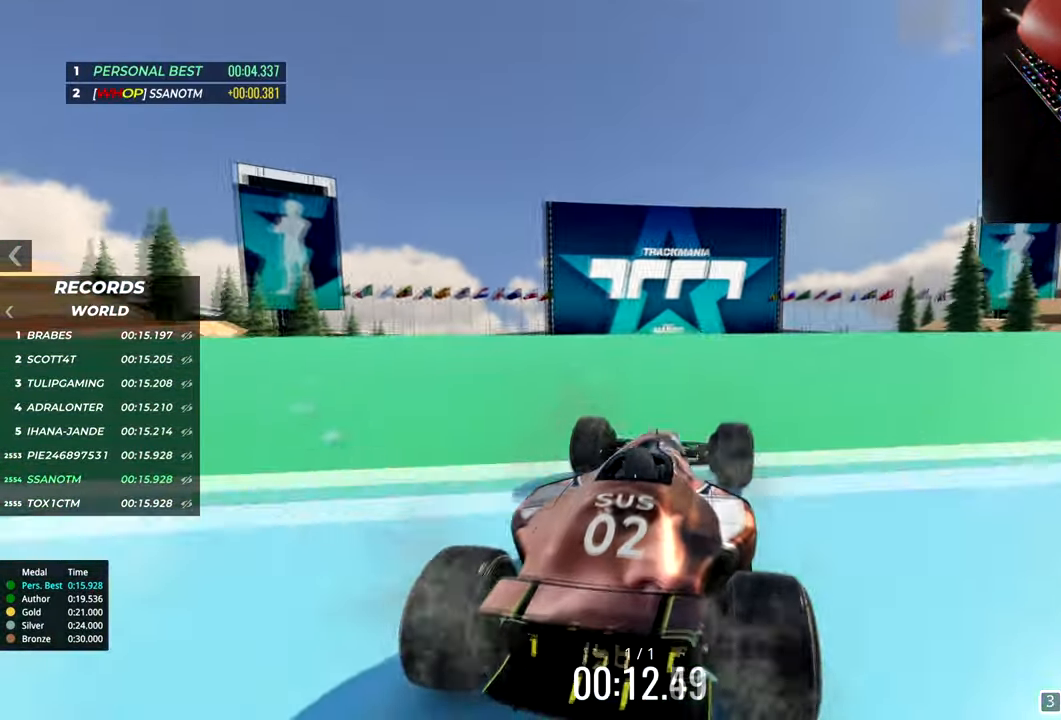
{"keys": ["left", "up"], "events": [[367, "left", "down"]]}
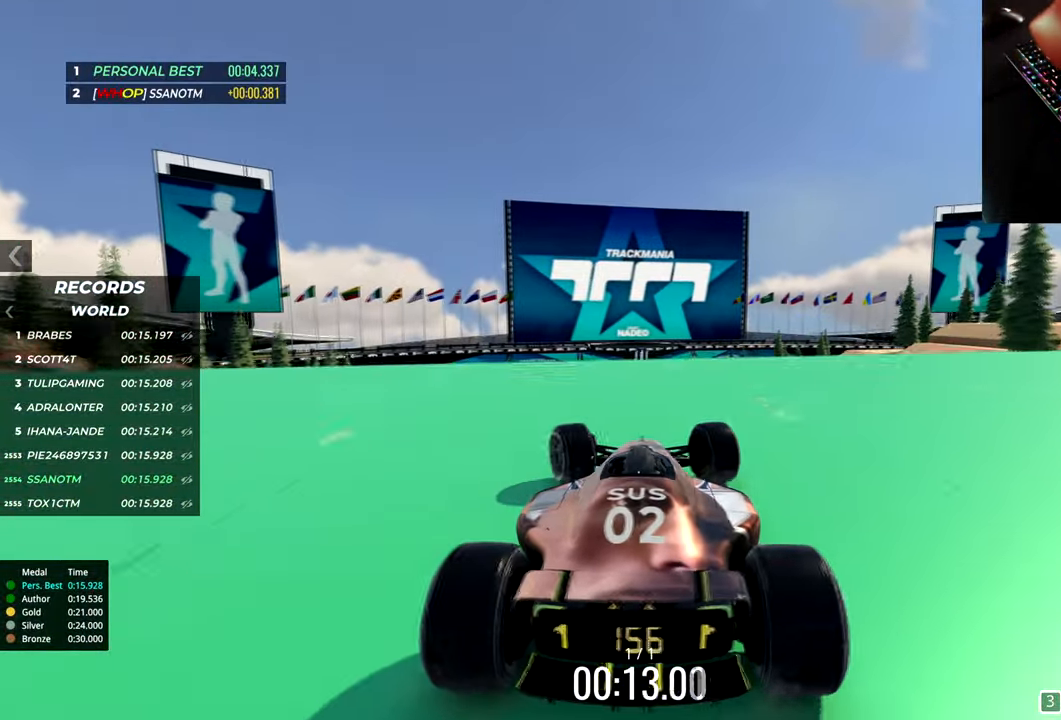
{"keys": ["up"], "events": [[83, "down", "down"], [83, "left", "up"], [167, "down", "up"]]}
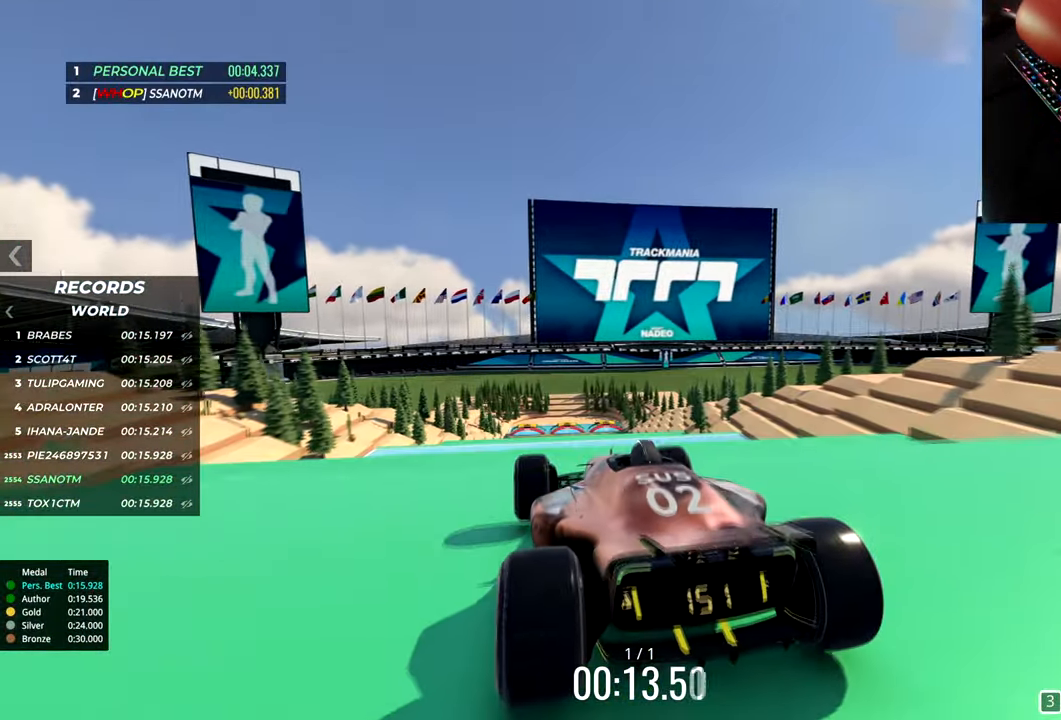
{"keys": ["up"], "events": []}
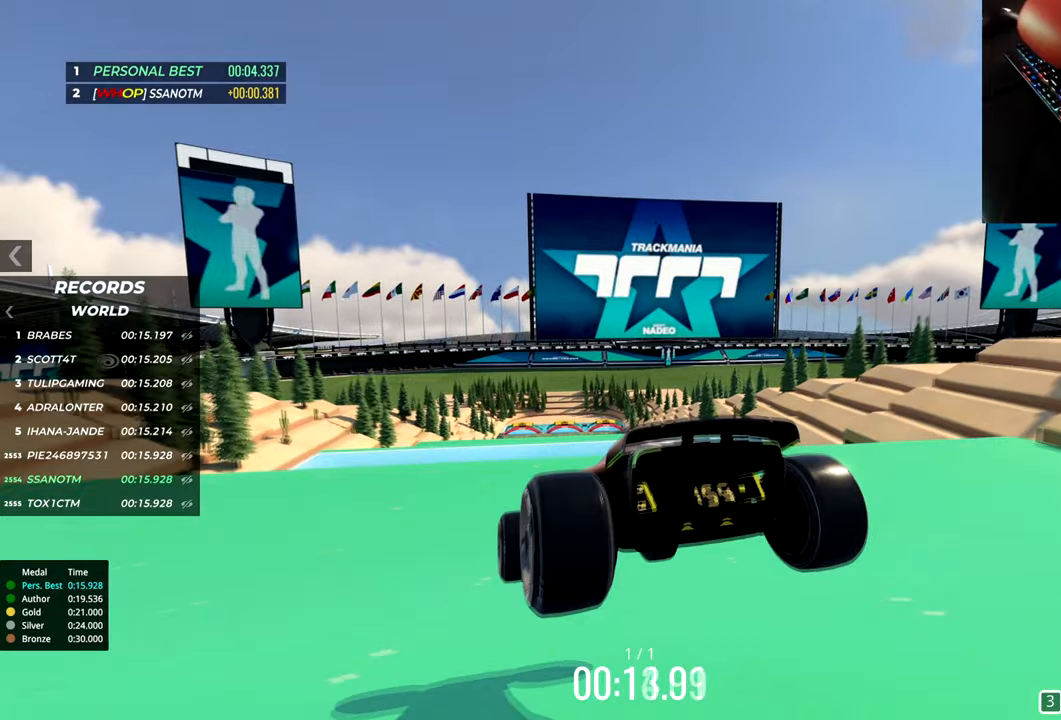
{"keys": ["up"], "events": []}
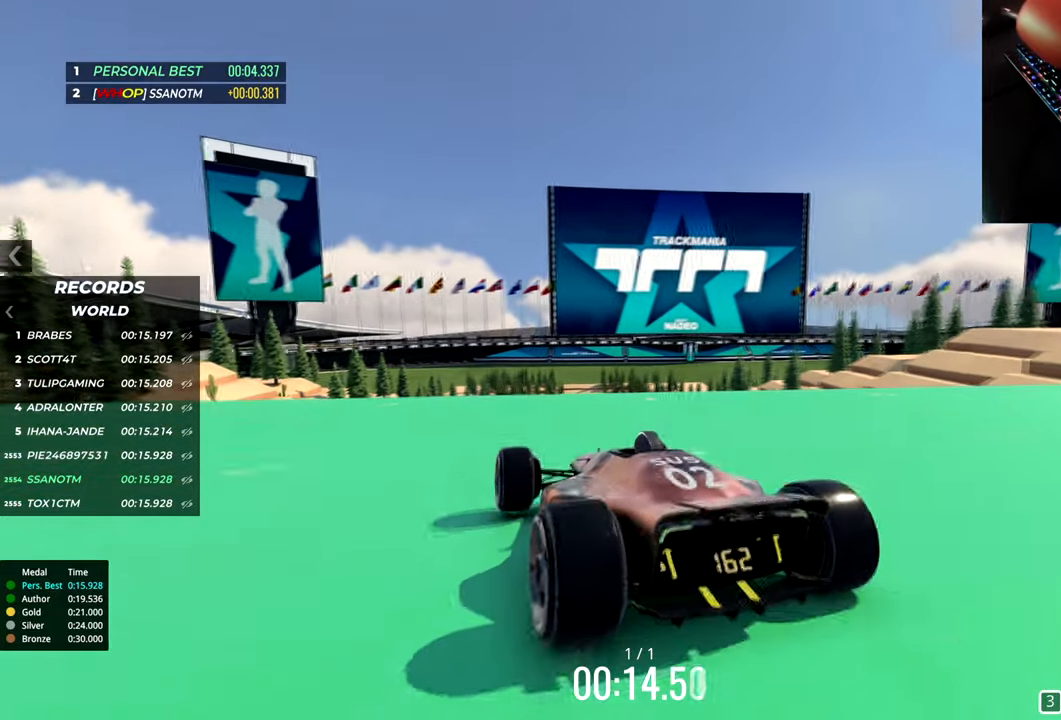
{"keys": ["up"], "events": []}
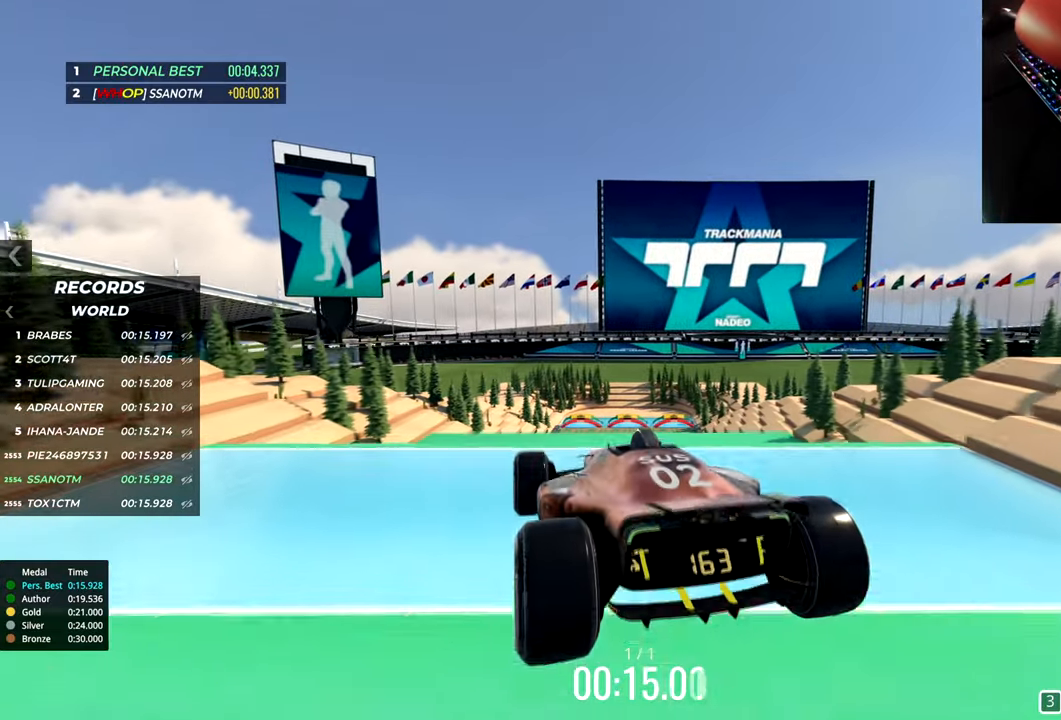
{"keys": ["up"], "events": []}
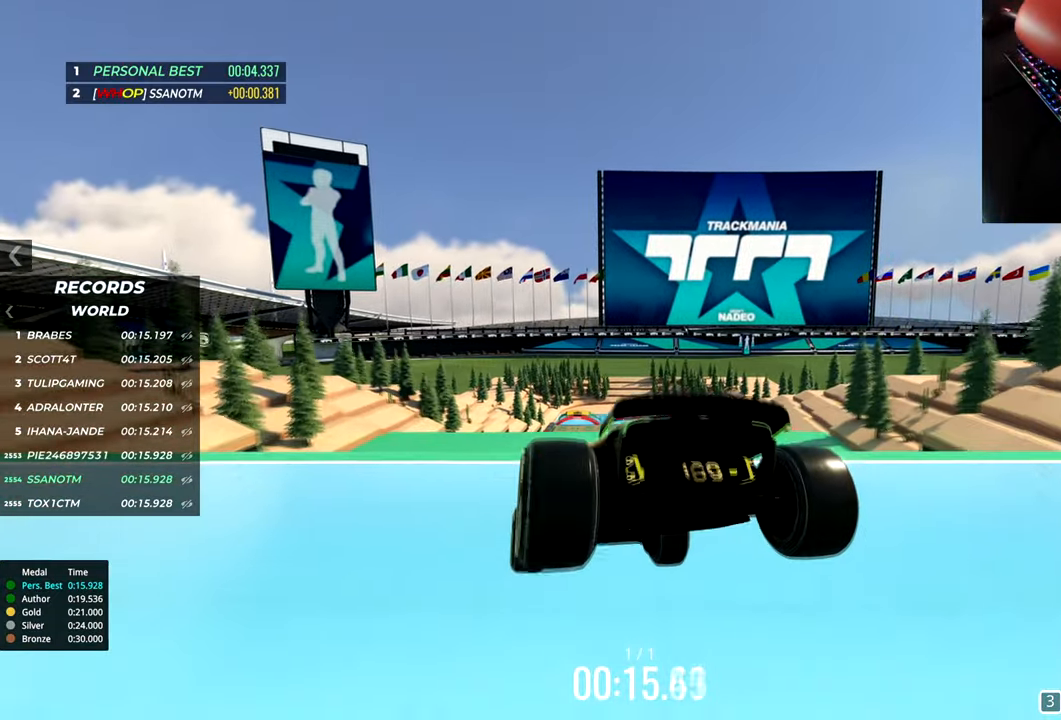
{"keys": ["up"], "events": []}
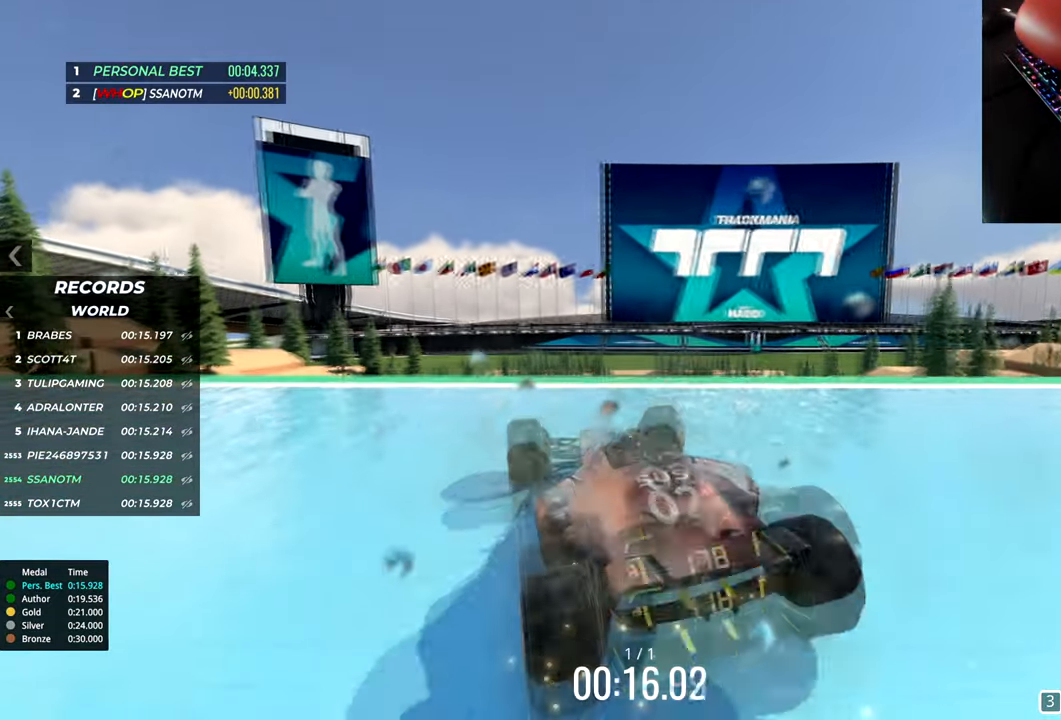
{"keys": ["up"], "events": []}
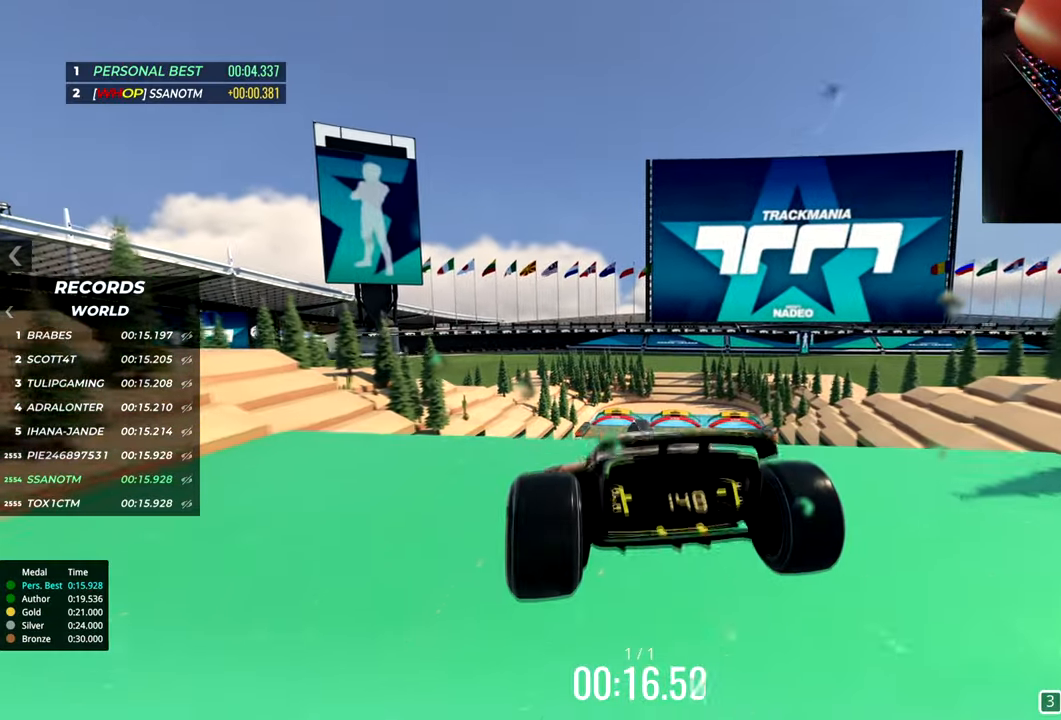
{"keys": ["up"], "events": []}
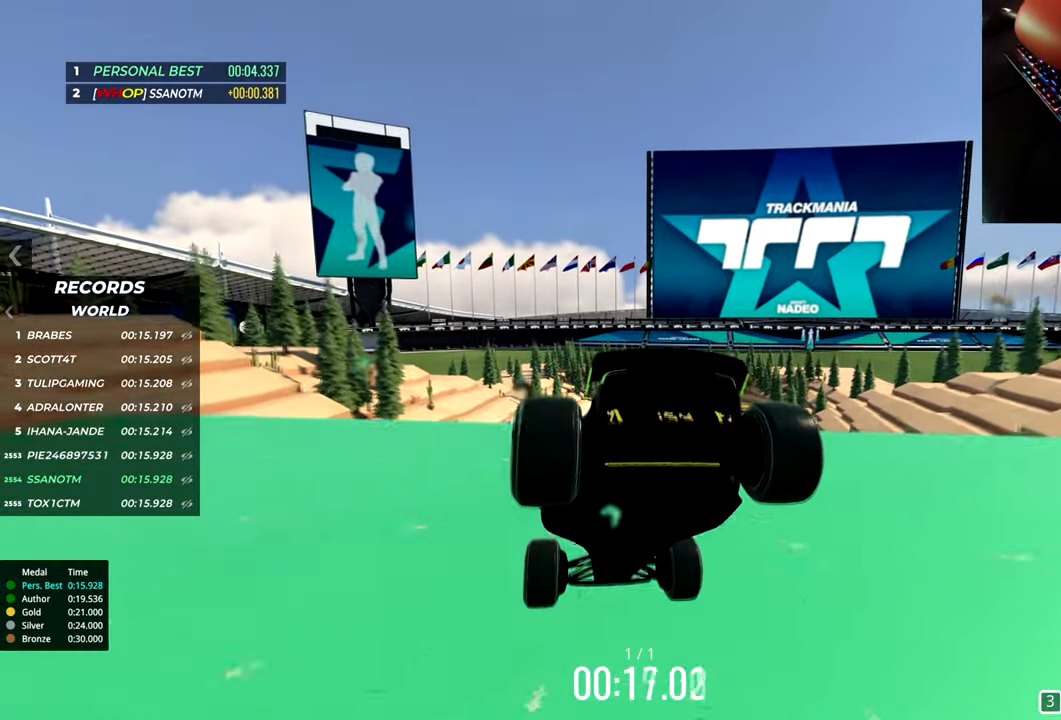
{"keys": ["up"], "events": []}
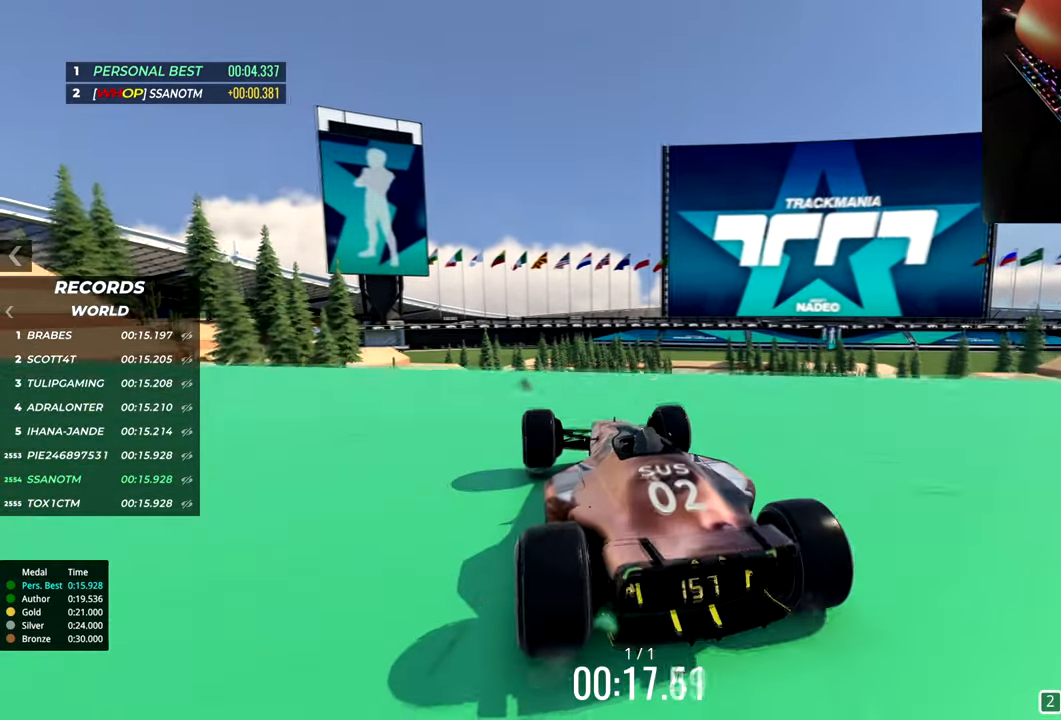
{"keys": ["up"], "events": []}
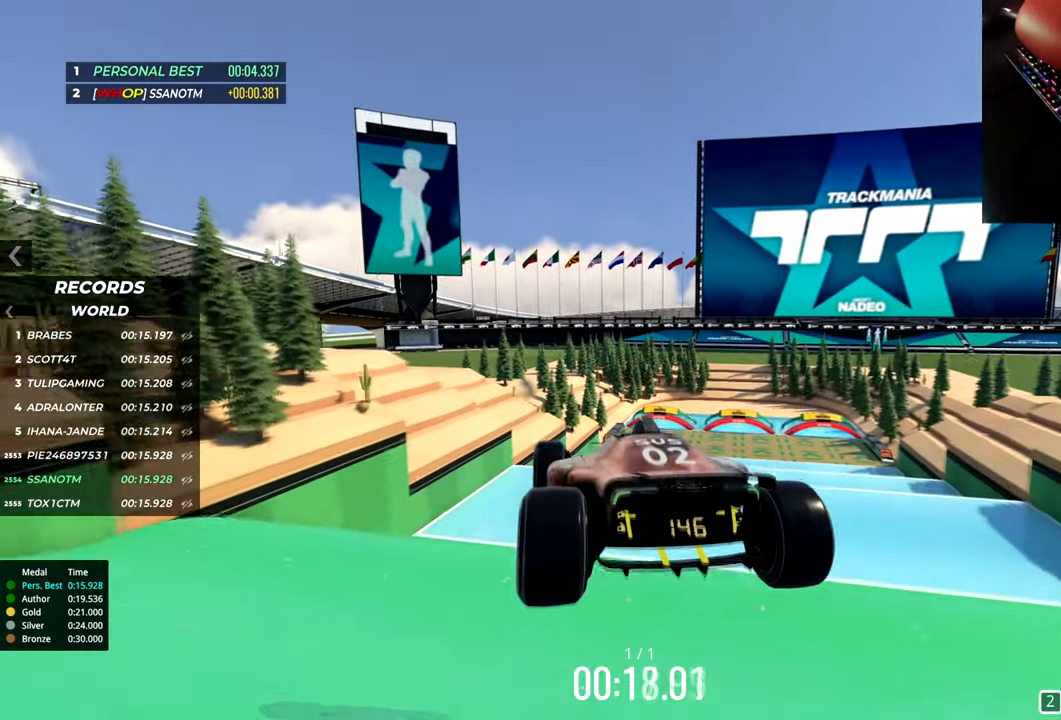
{"keys": ["up"], "events": []}
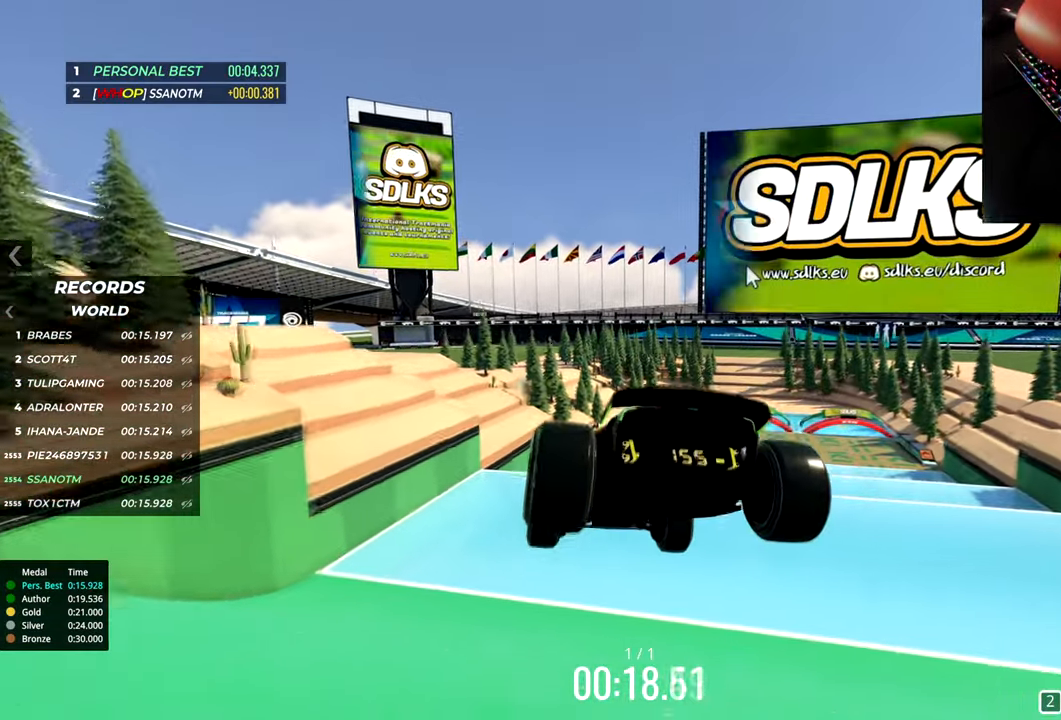
{"keys": ["up"], "events": []}
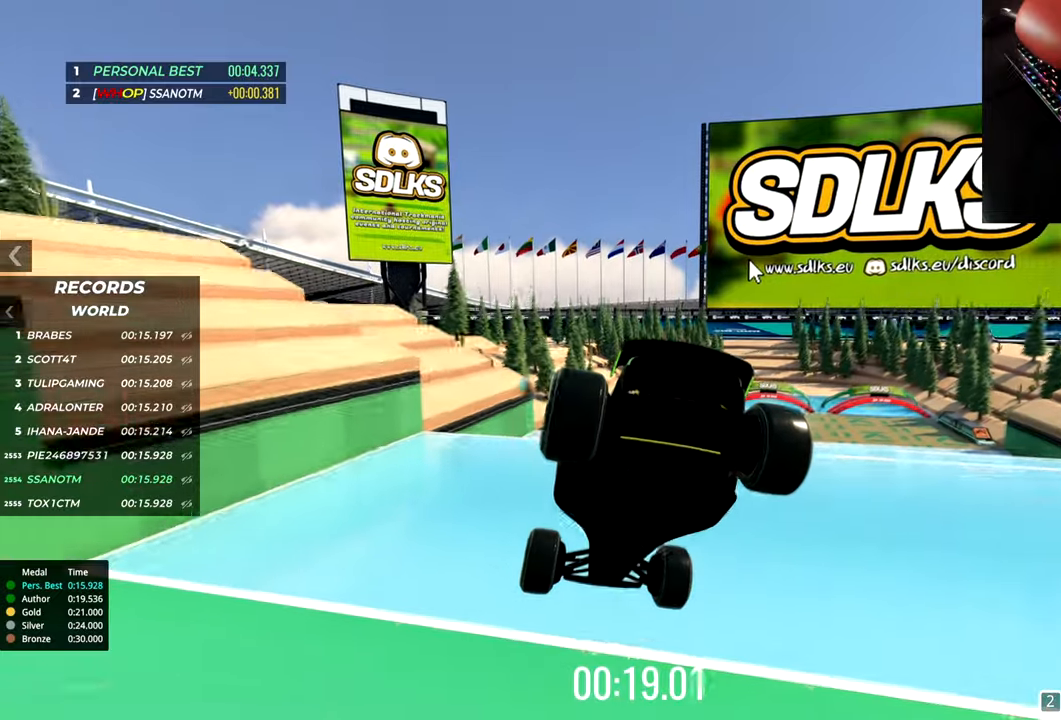
{"keys": ["up"], "events": []}